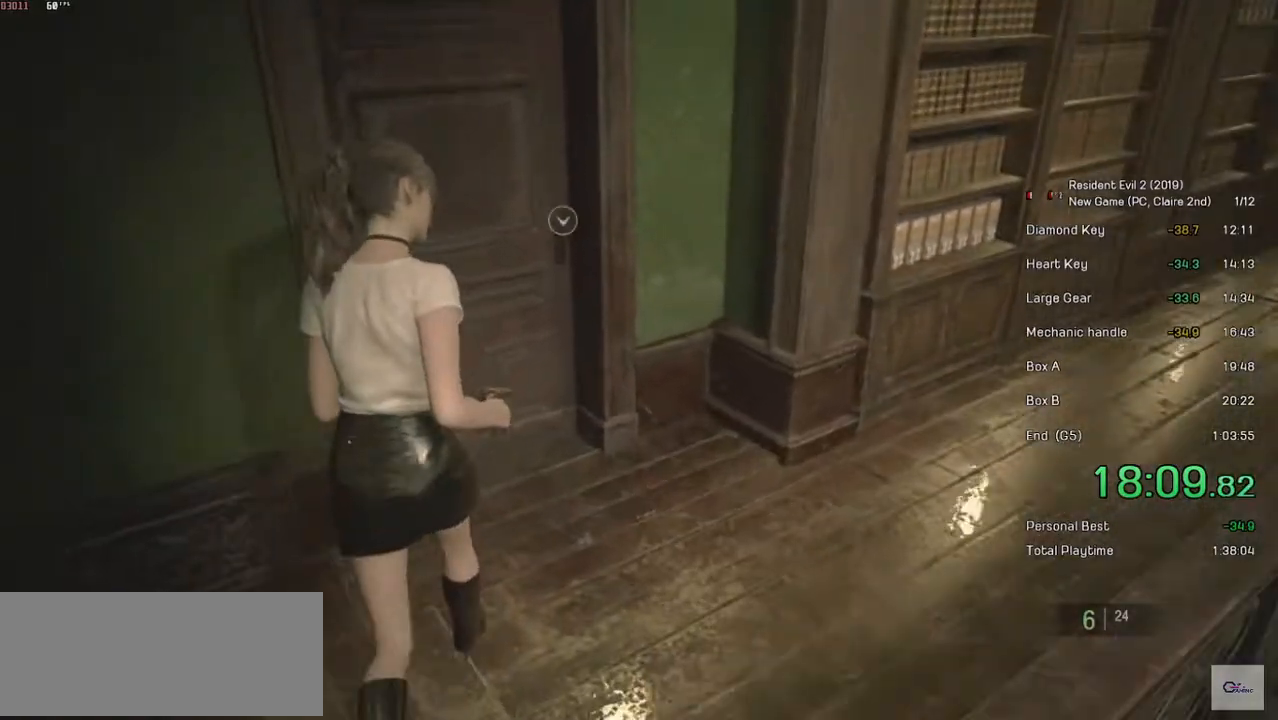
Gameplay with keyboard and mouse; each line is a JSON object with the keys and mouse buttons held at the frame after it. "events" lists presses ("down") and releases ("up") of "a", "ctrl", "d", "e", "f", "q", "r", "s", "shift", "space", "tab", "w", "mouse_left", "mouse_wheel" and "mouse_right" between this image and that frame as [ms after this image, input, new state], when the widget could be followed in between. "mouse_left", "mouse_wheel", "mouse_right" = the "left", "wheel", "right" buttons of the "mouse" list. No other keys are recorded. "wheel" means that the mouse wheel is clicked or scrolled. Mouse movement is not recorded.
{"keys": ["shift", "w"], "mouse": [], "events": [[67, "mouse_left", "down"], [133, "mouse_left", "up"], [217, "mouse_left", "down"], [317, "mouse_left", "up"]]}
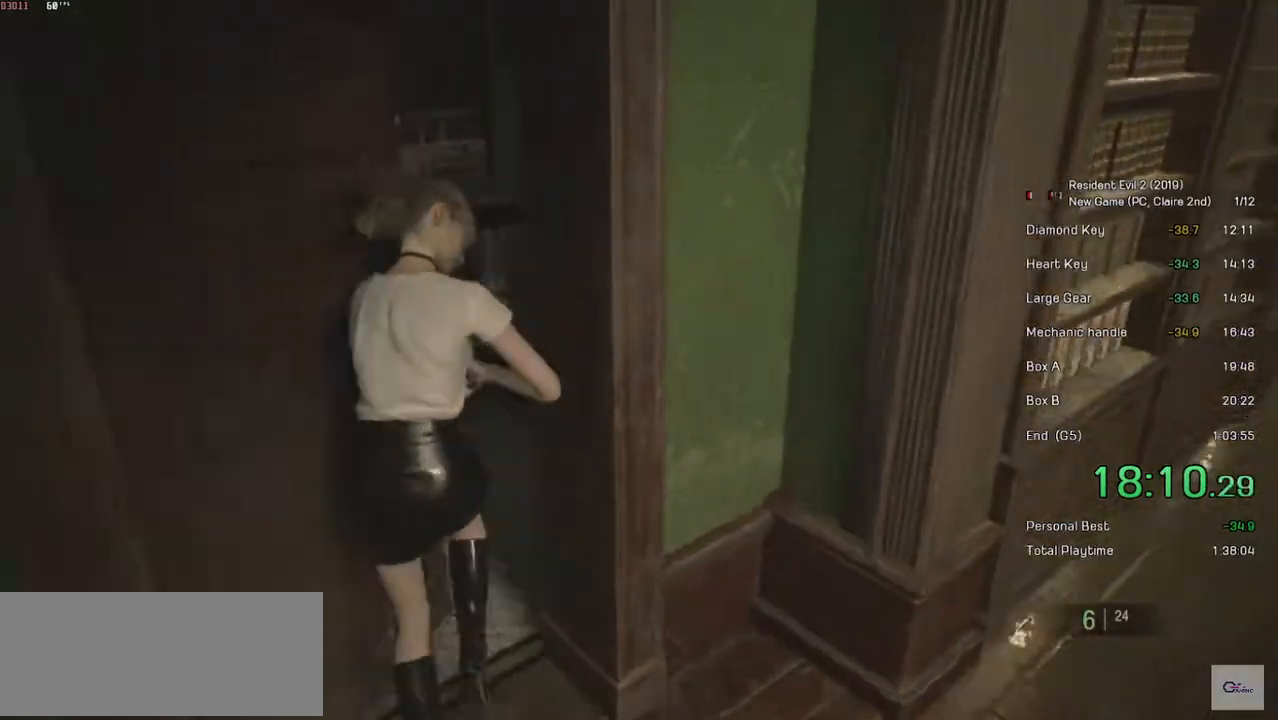
{"keys": ["shift", "w"], "mouse": [], "events": []}
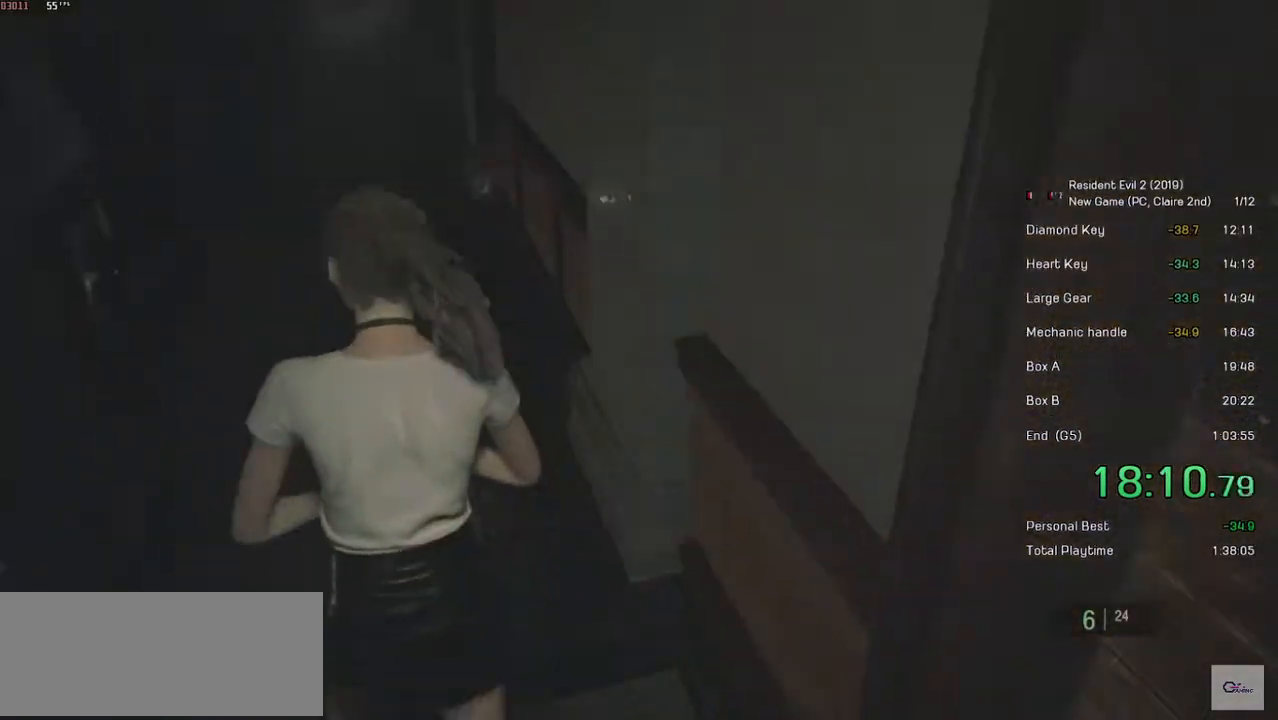
{"keys": ["shift", "w"], "mouse": [], "events": []}
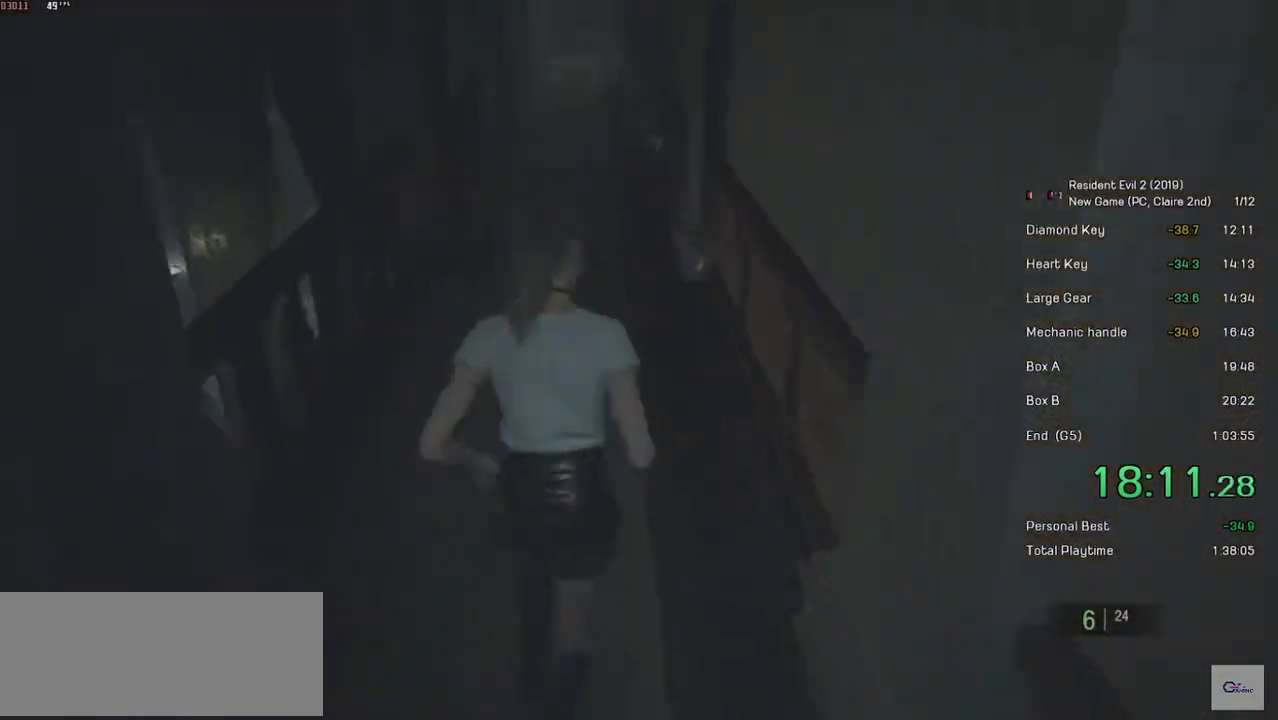
{"keys": ["shift", "w"], "mouse": [], "events": []}
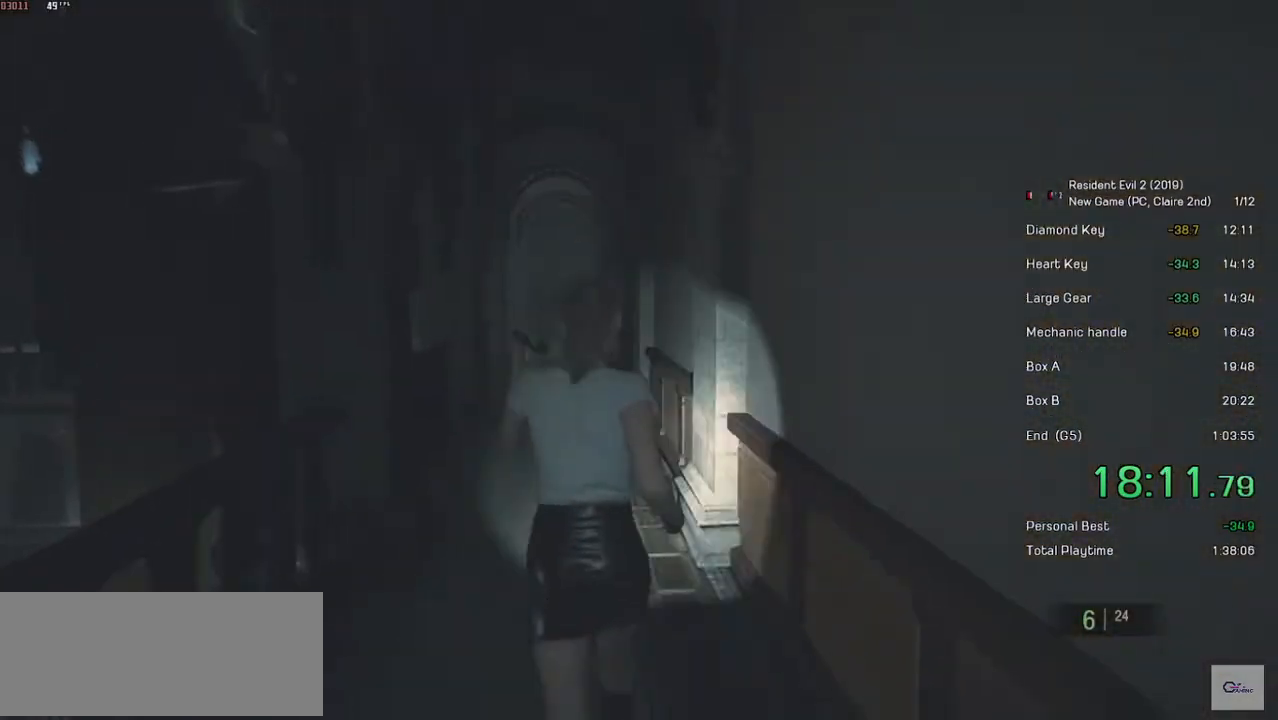
{"keys": ["shift", "w"], "mouse": [], "events": []}
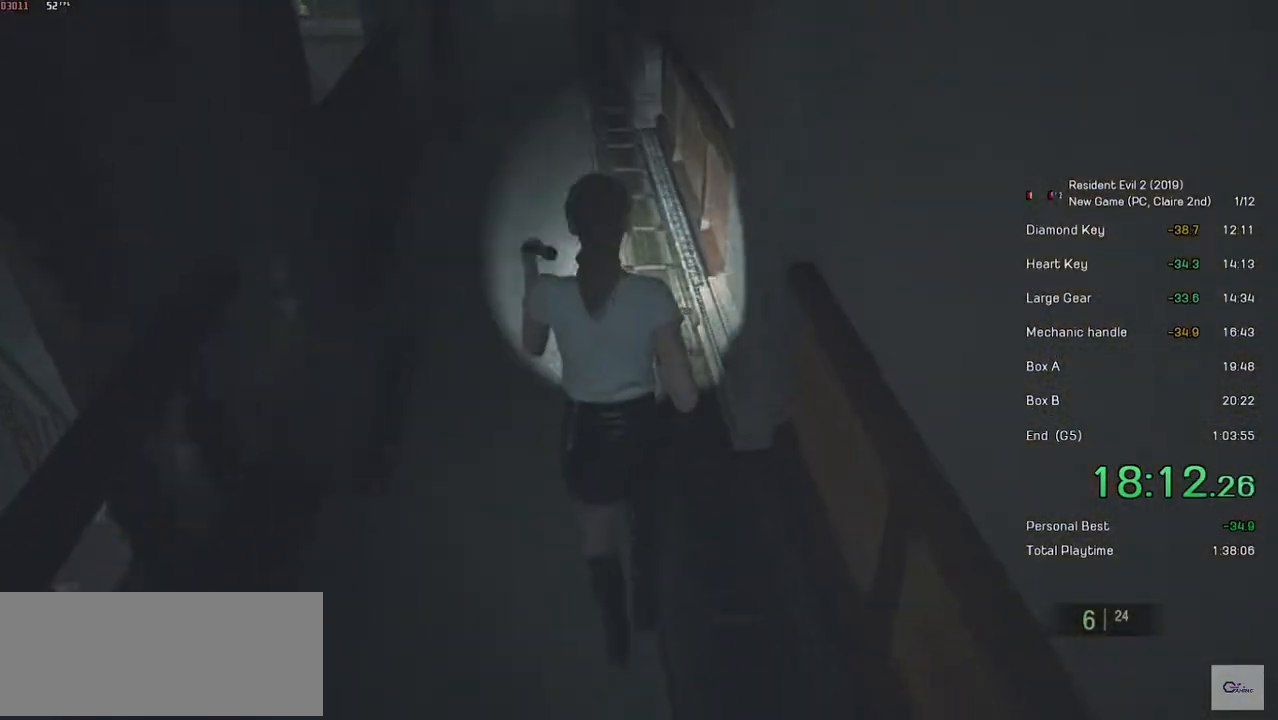
{"keys": ["shift", "w"], "mouse": [], "events": []}
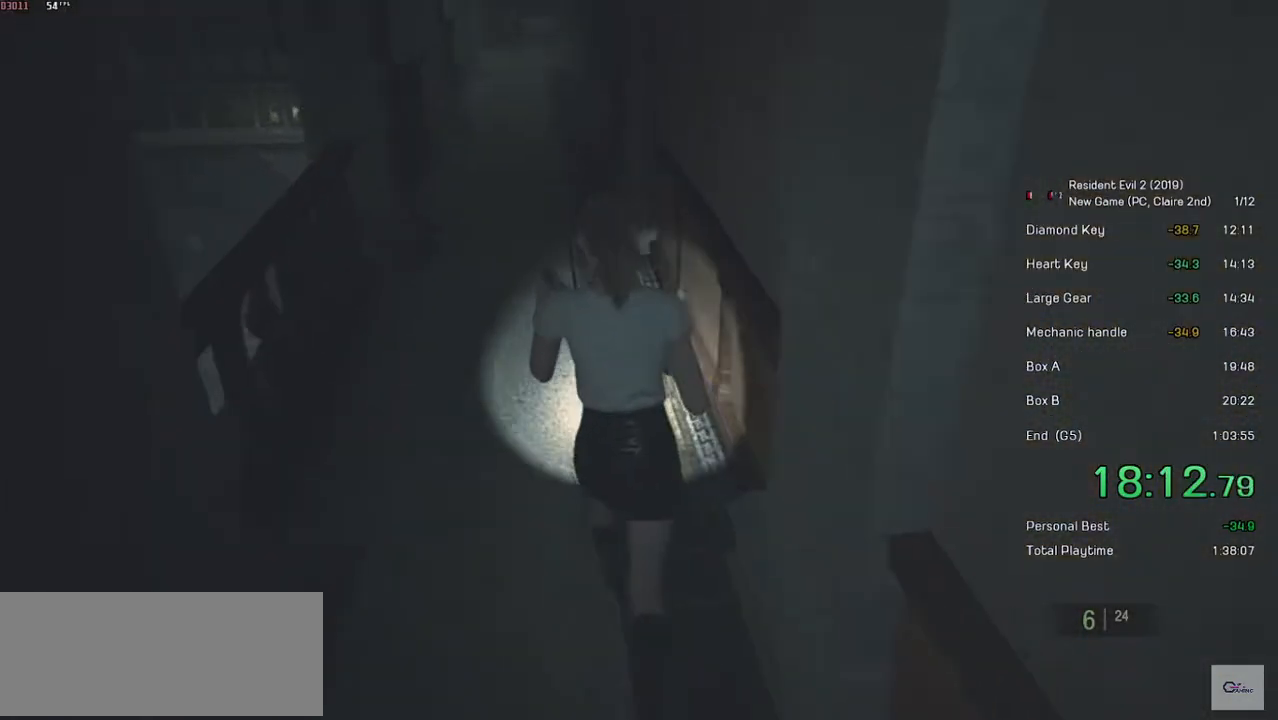
{"keys": ["shift", "w"], "mouse": [], "events": []}
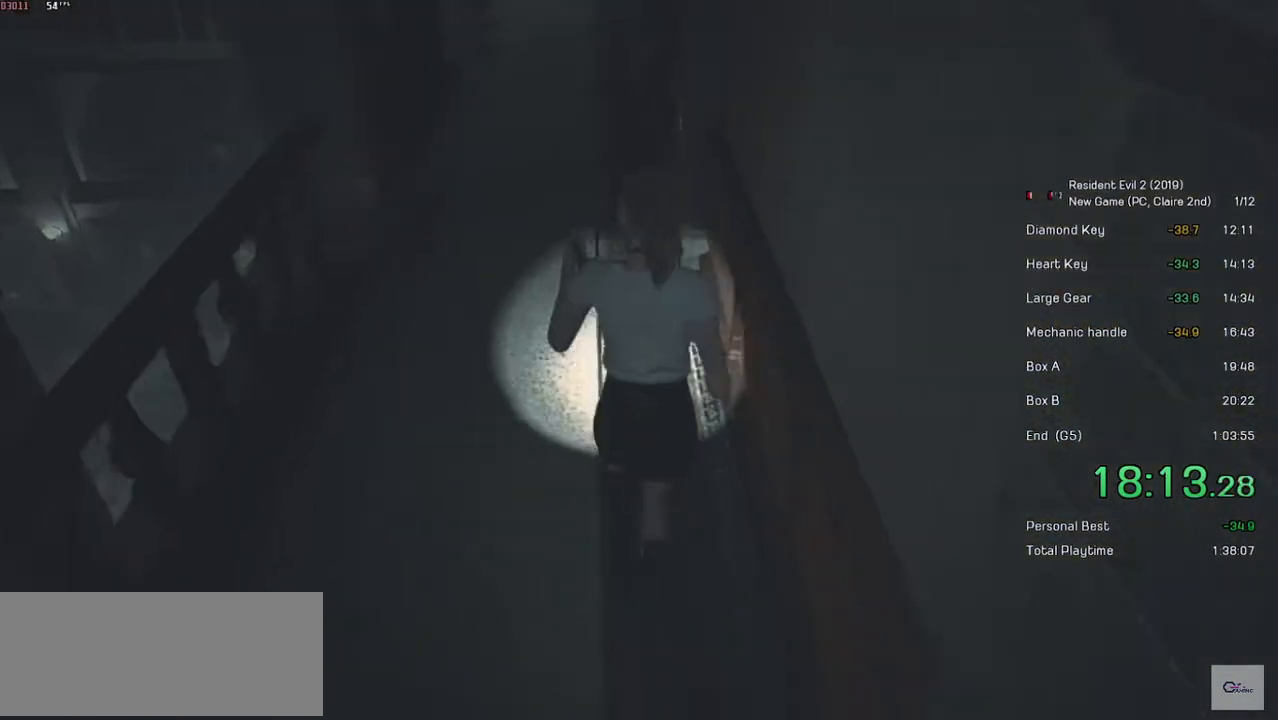
{"keys": ["shift", "w"], "mouse": [], "events": []}
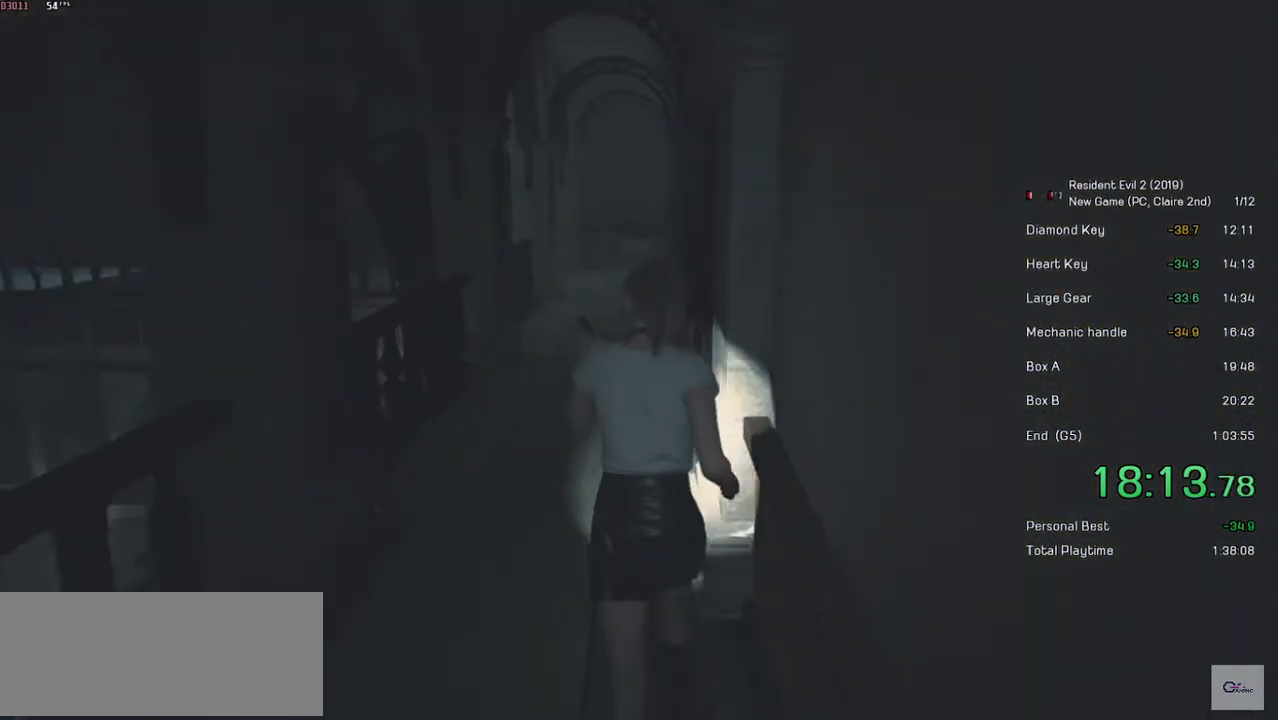
{"keys": ["shift", "w"], "mouse": [], "events": []}
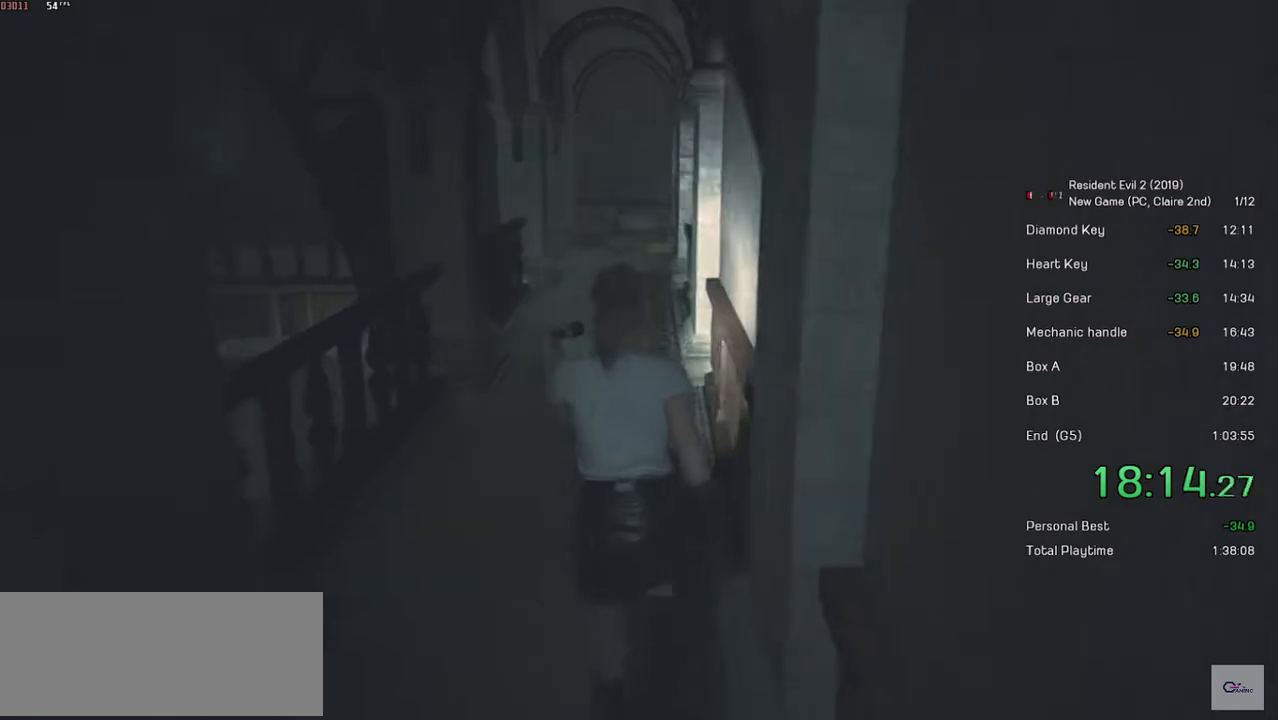
{"keys": ["shift", "w"], "mouse": [], "events": []}
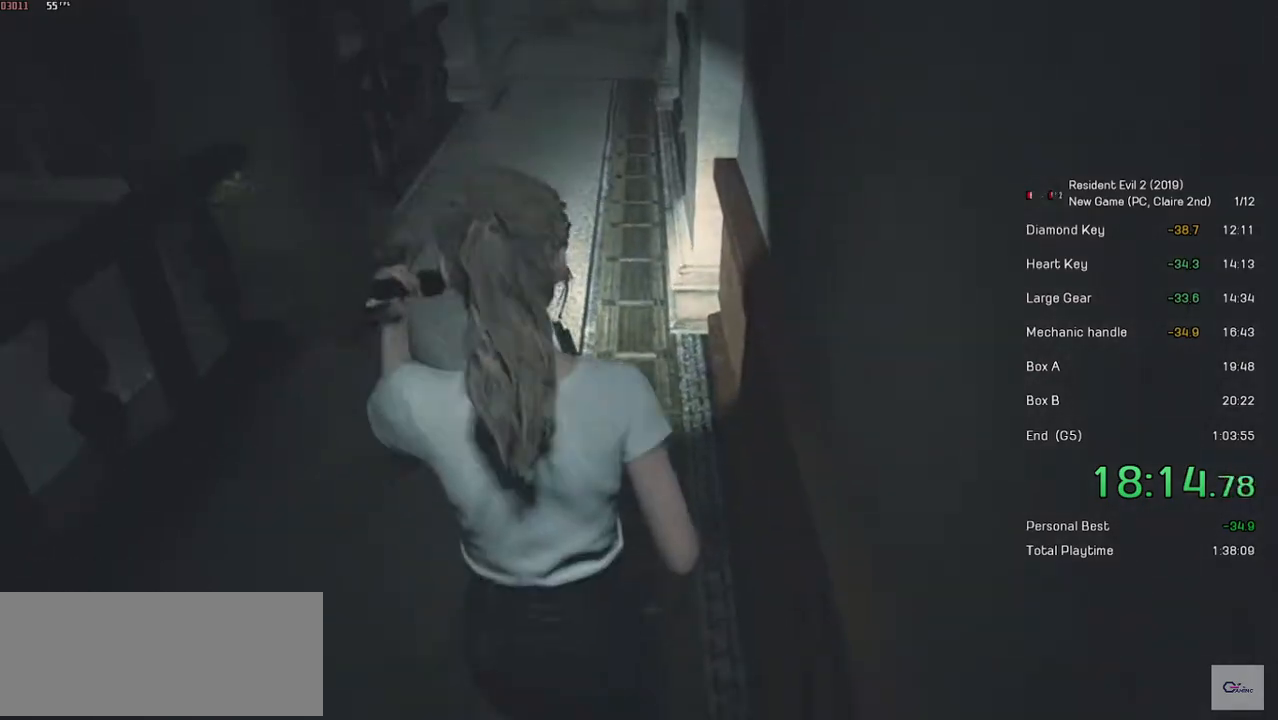
{"keys": ["shift", "w"], "mouse": [], "events": []}
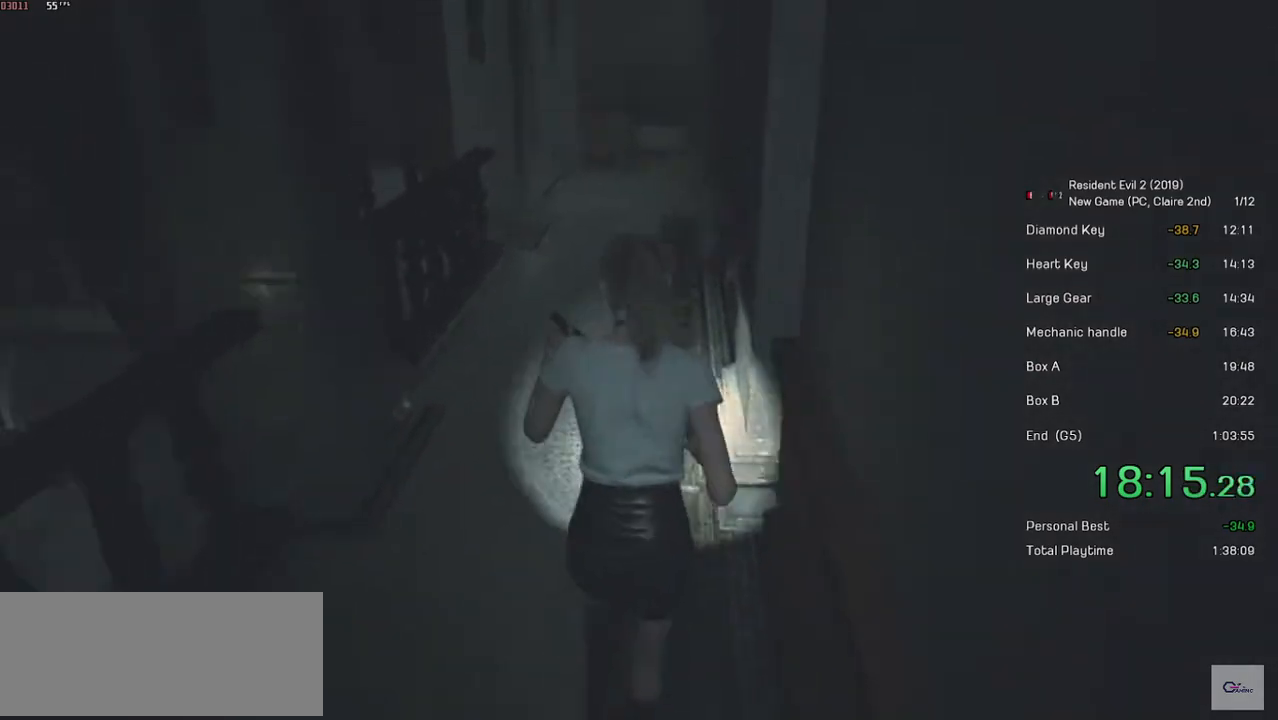
{"keys": ["shift", "w"], "mouse": [], "events": []}
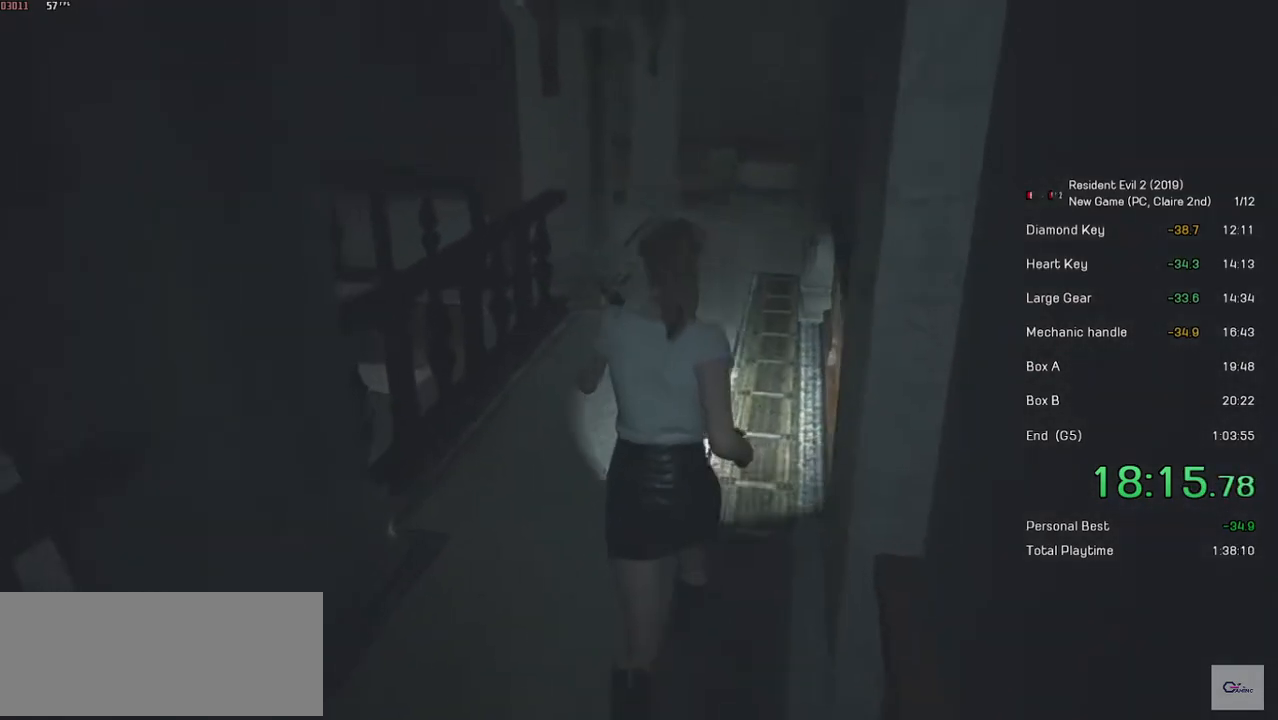
{"keys": ["d", "shift", "w"], "mouse": [], "events": [[233, "d", "down"]]}
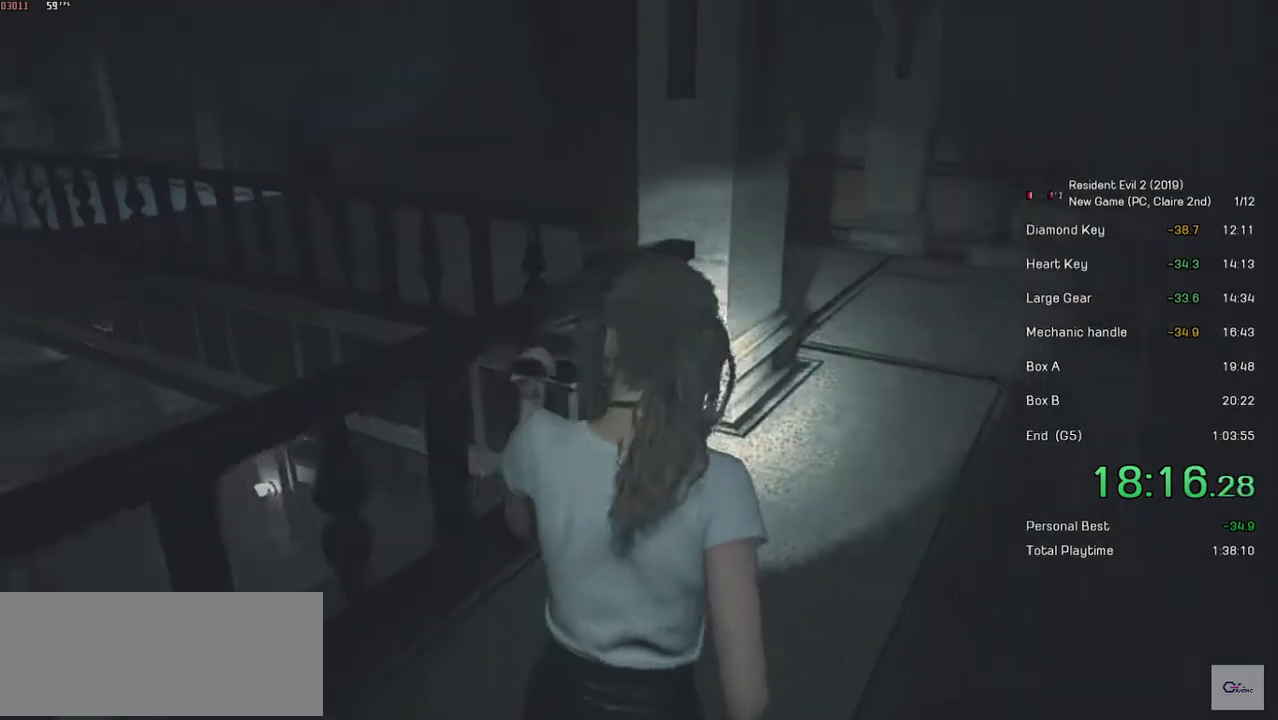
{"keys": ["d", "shift", "w"], "mouse": [], "events": []}
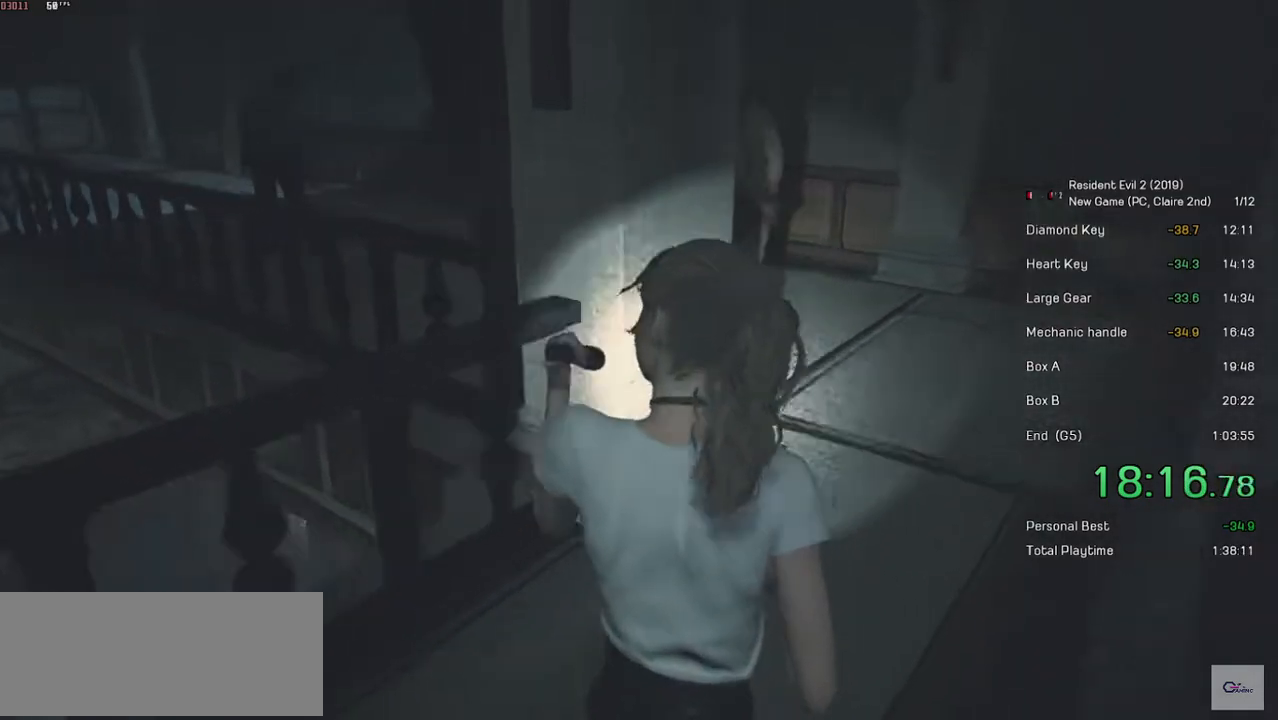
{"keys": ["shift", "w"], "mouse": ["right"], "events": [[83, "d", "up"], [283, "mouse_right", "down"]]}
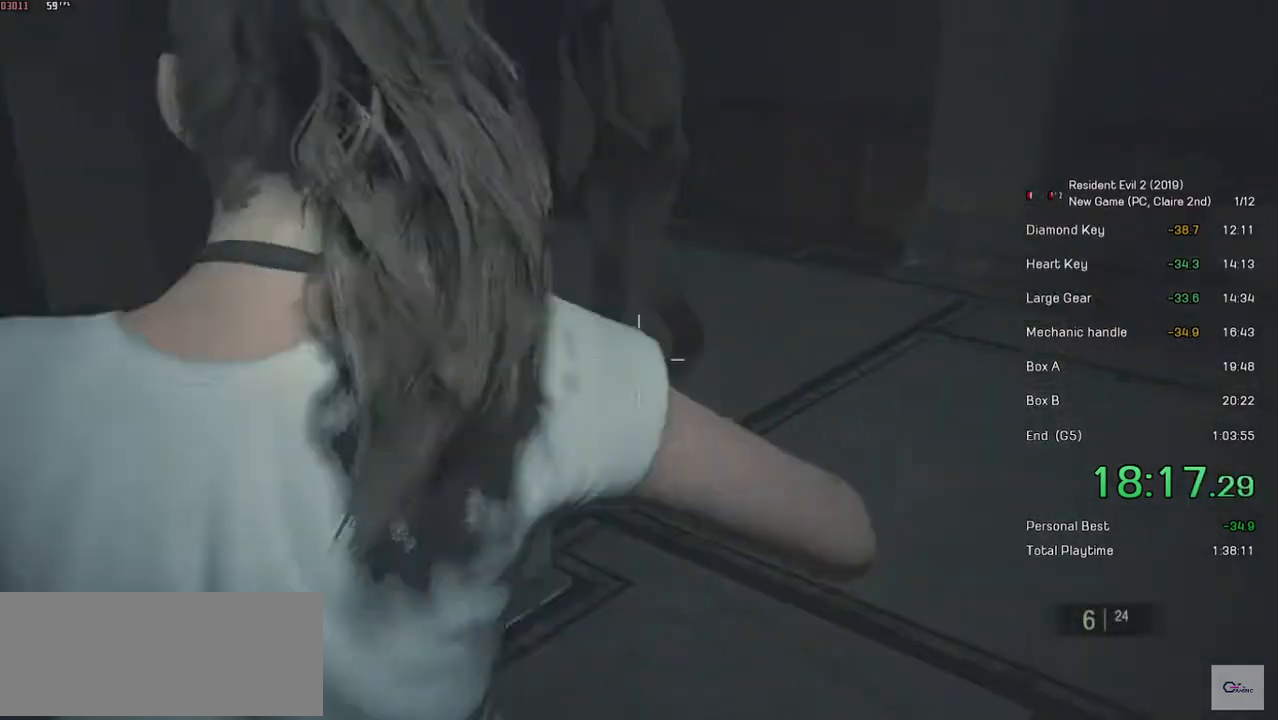
{"keys": [], "mouse": ["right"], "events": [[133, "w", "up"], [167, "shift", "up"]]}
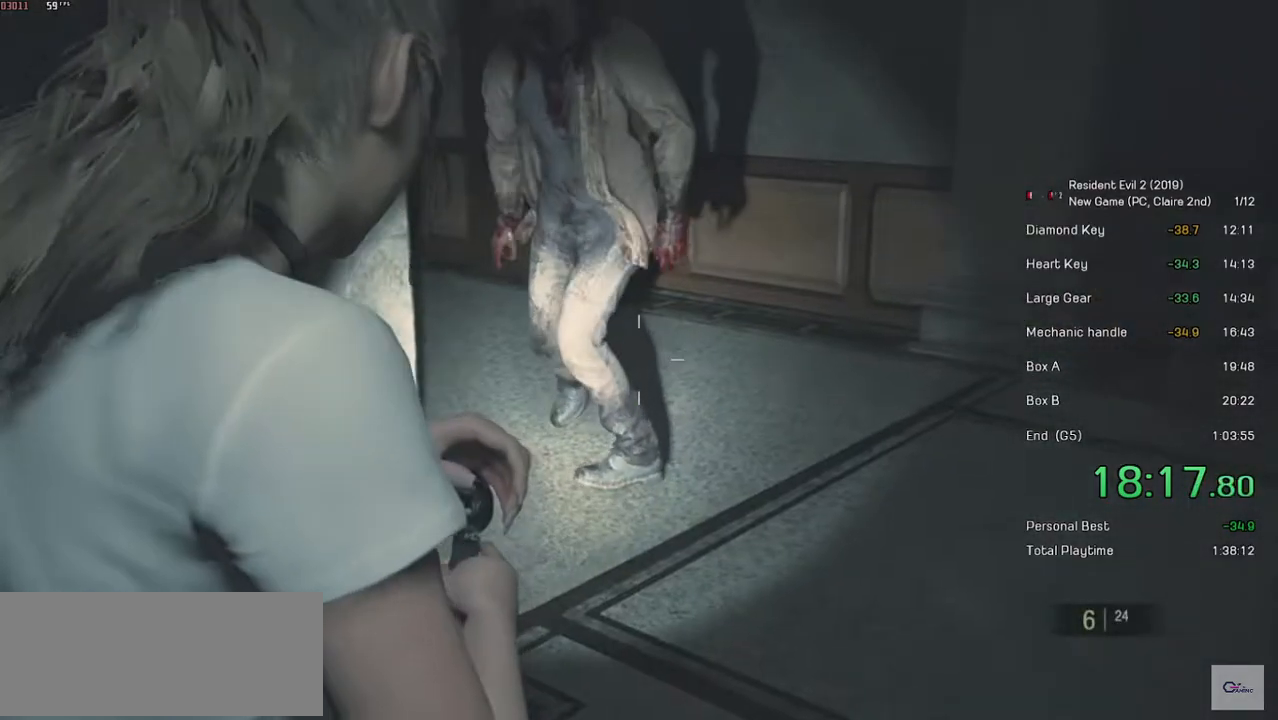
{"keys": [], "mouse": ["right"], "events": [[233, "mouse_left", "down"], [433, "mouse_left", "up"]]}
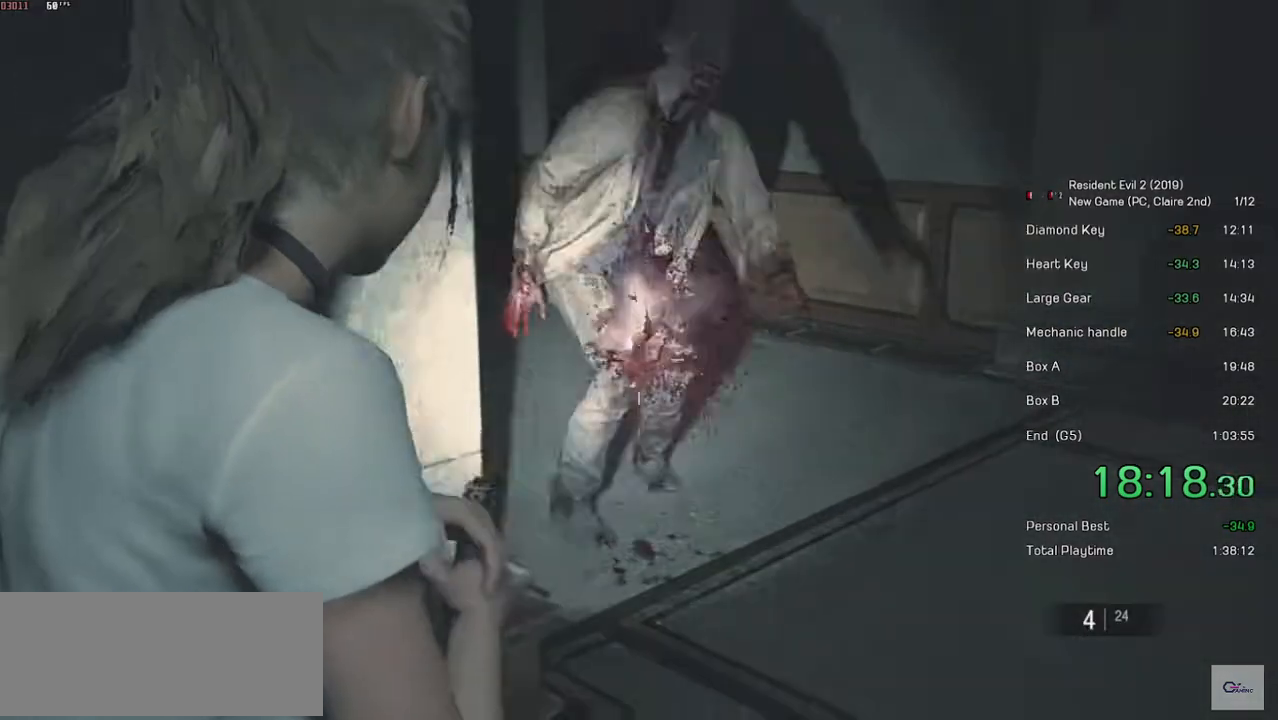
{"keys": ["shift", "w"], "mouse": [], "events": [[33, "mouse_right", "up"], [333, "shift", "down"], [333, "w", "down"]]}
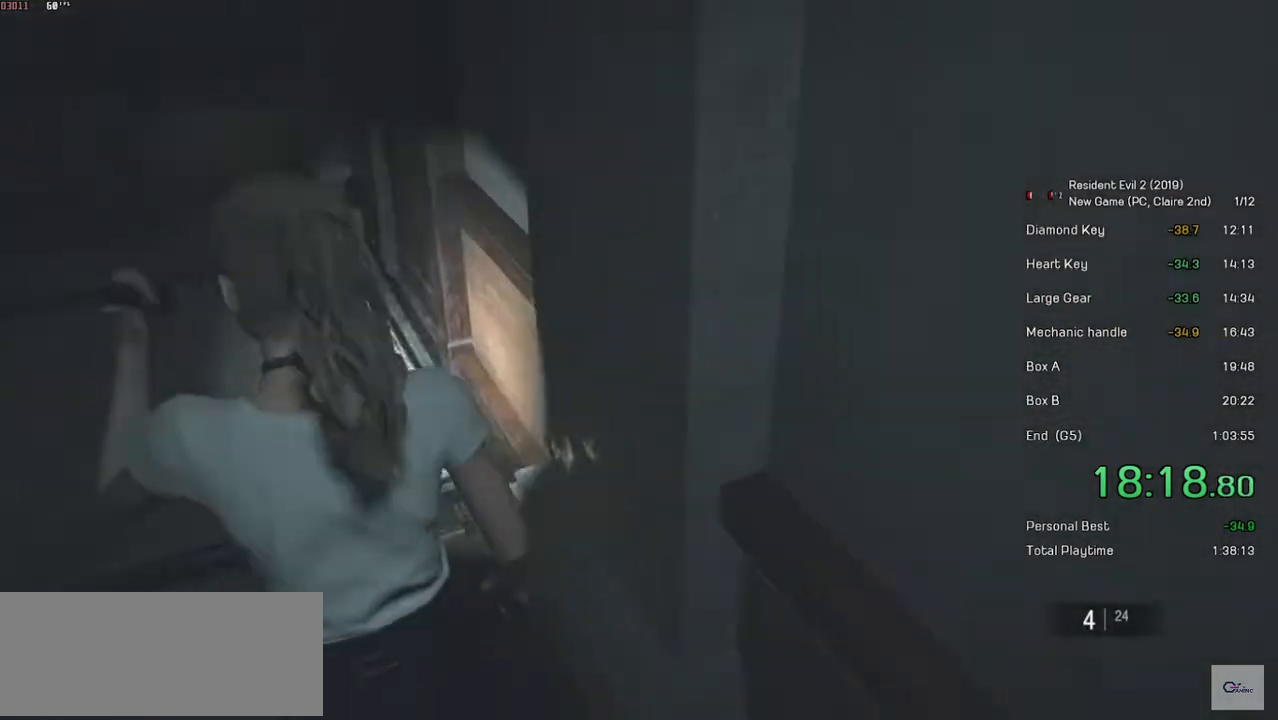
{"keys": ["shift", "w"], "mouse": [], "events": []}
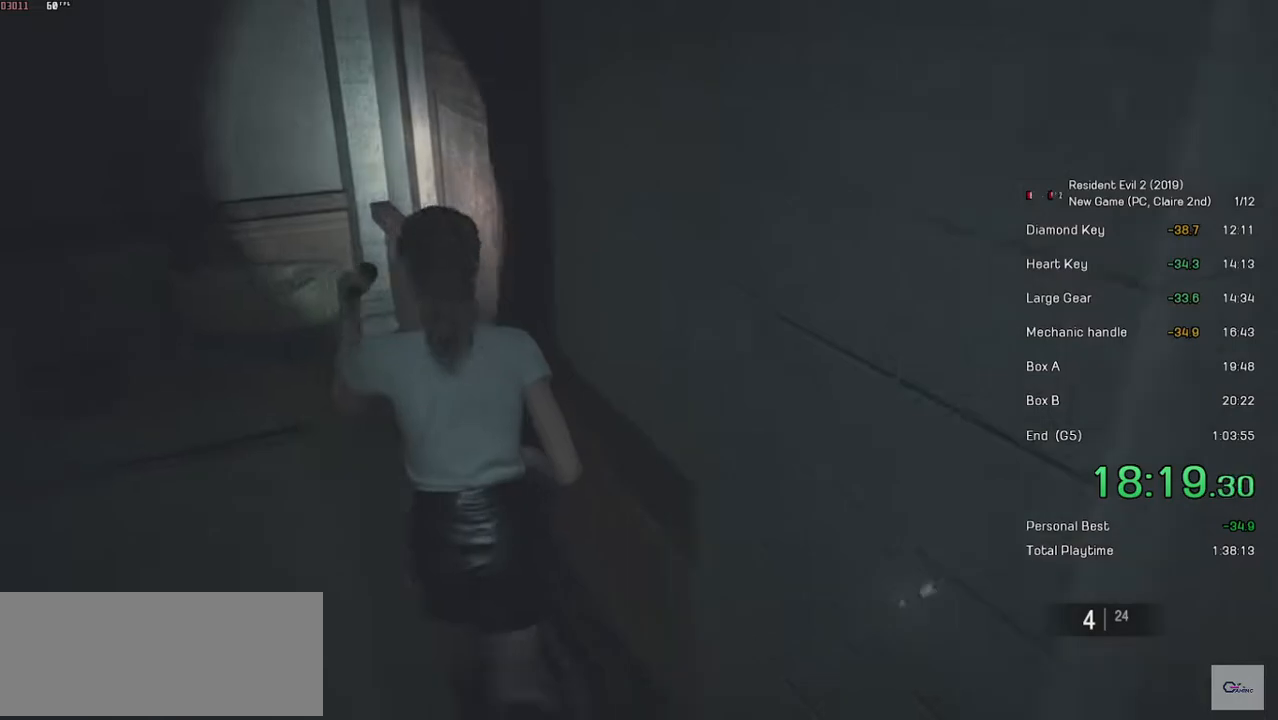
{"keys": ["shift", "w"], "mouse": ["left"], "events": [[483, "mouse_left", "down"]]}
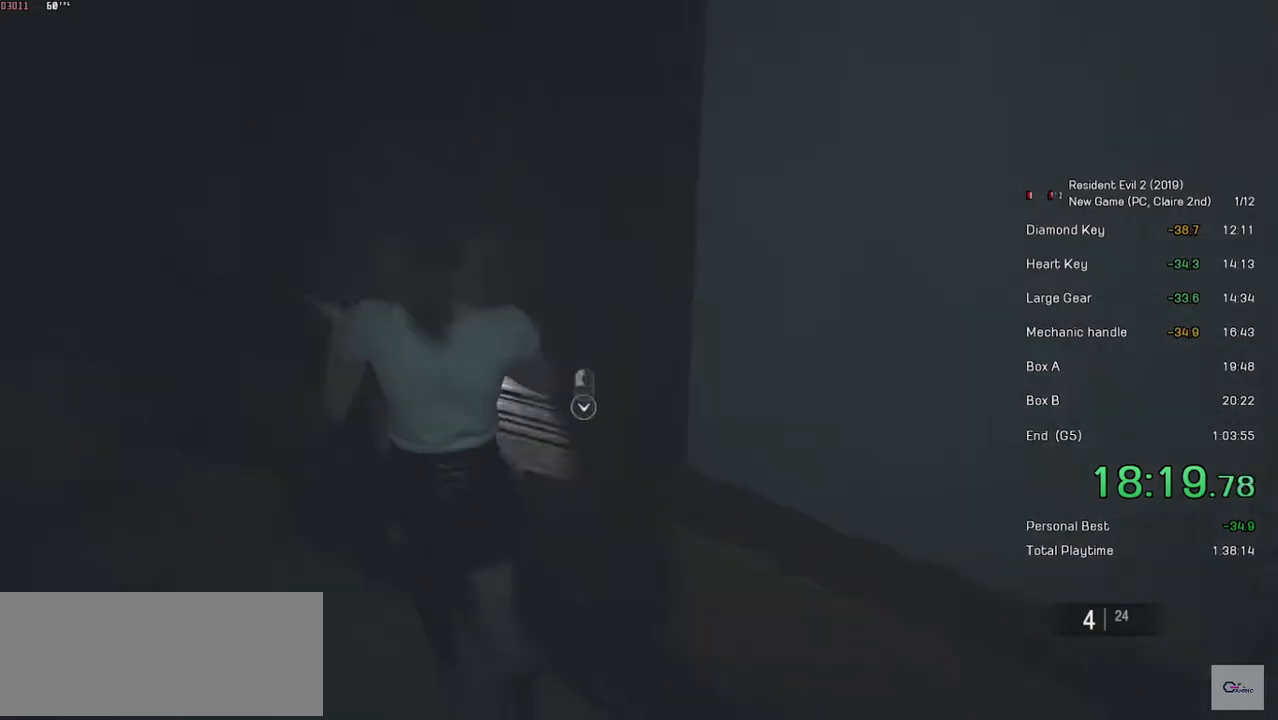
{"keys": ["shift", "w"], "mouse": [], "events": [[117, "mouse_left", "up"]]}
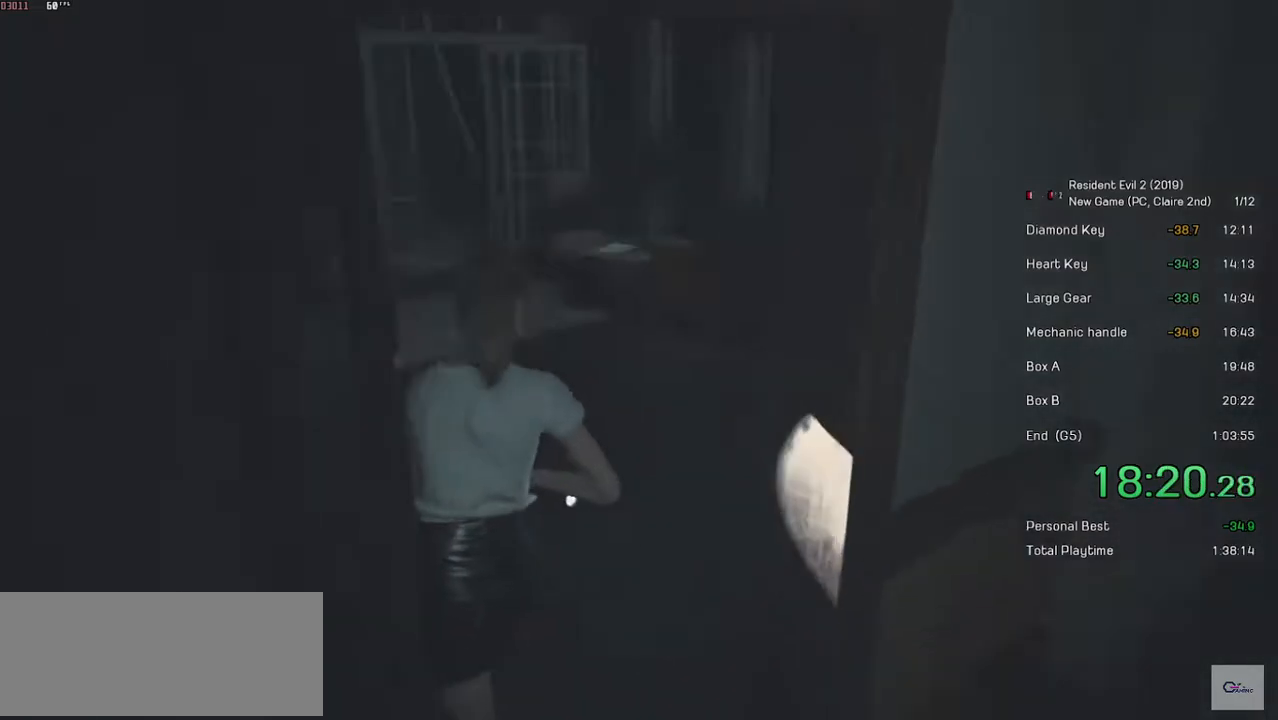
{"keys": ["shift", "w"], "mouse": [], "events": [[67, "r", "down"], [183, "r", "up"], [233, "r", "down"], [383, "r", "up"]]}
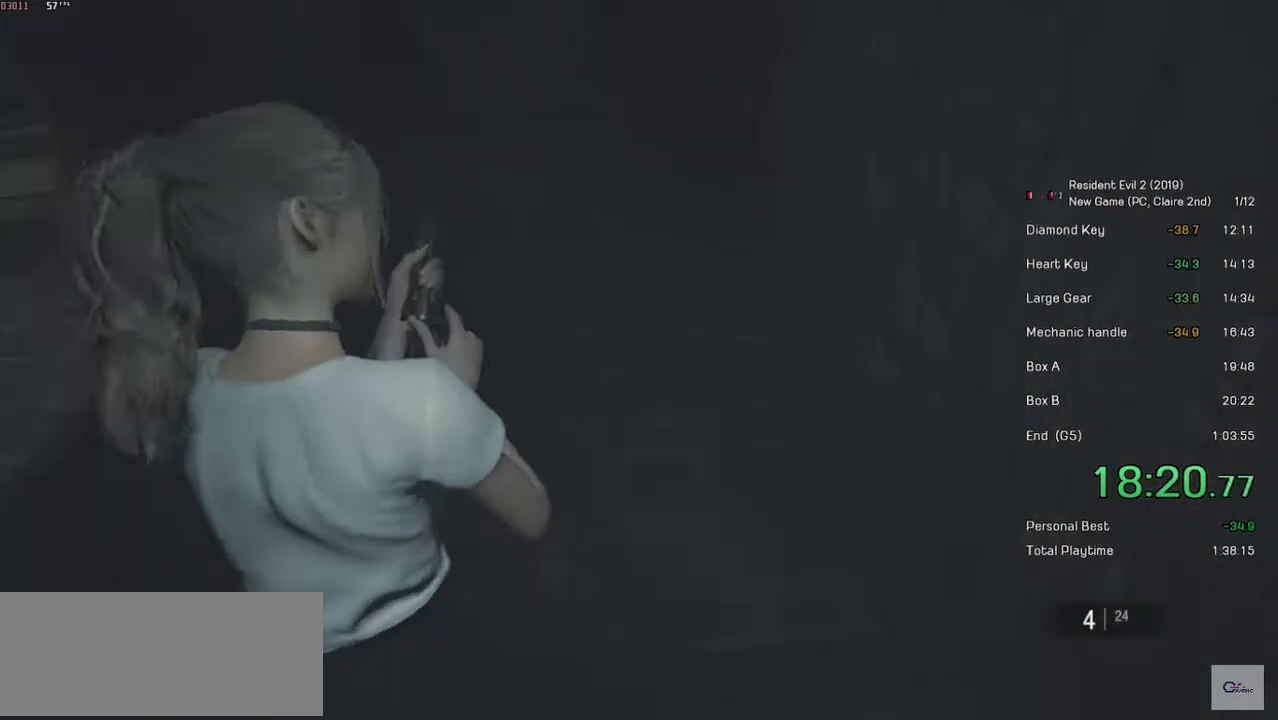
{"keys": ["shift", "w"], "mouse": [], "events": []}
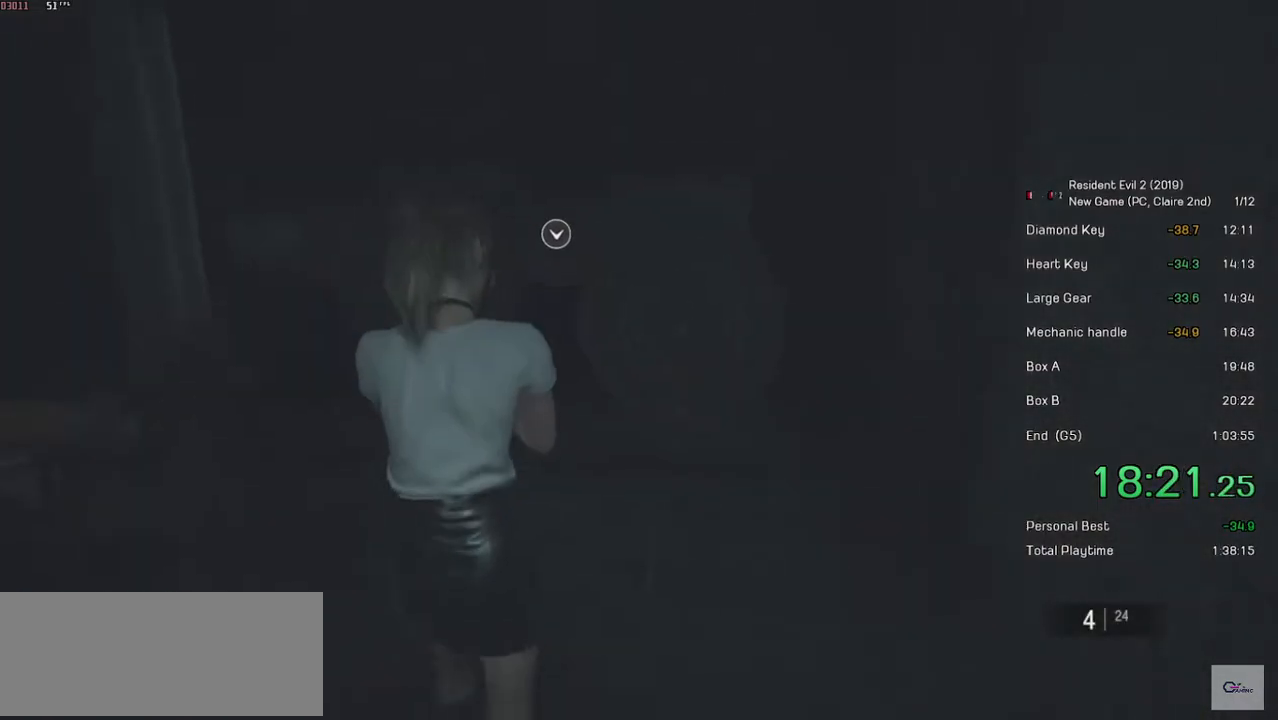
{"keys": ["shift", "w"], "mouse": [], "events": []}
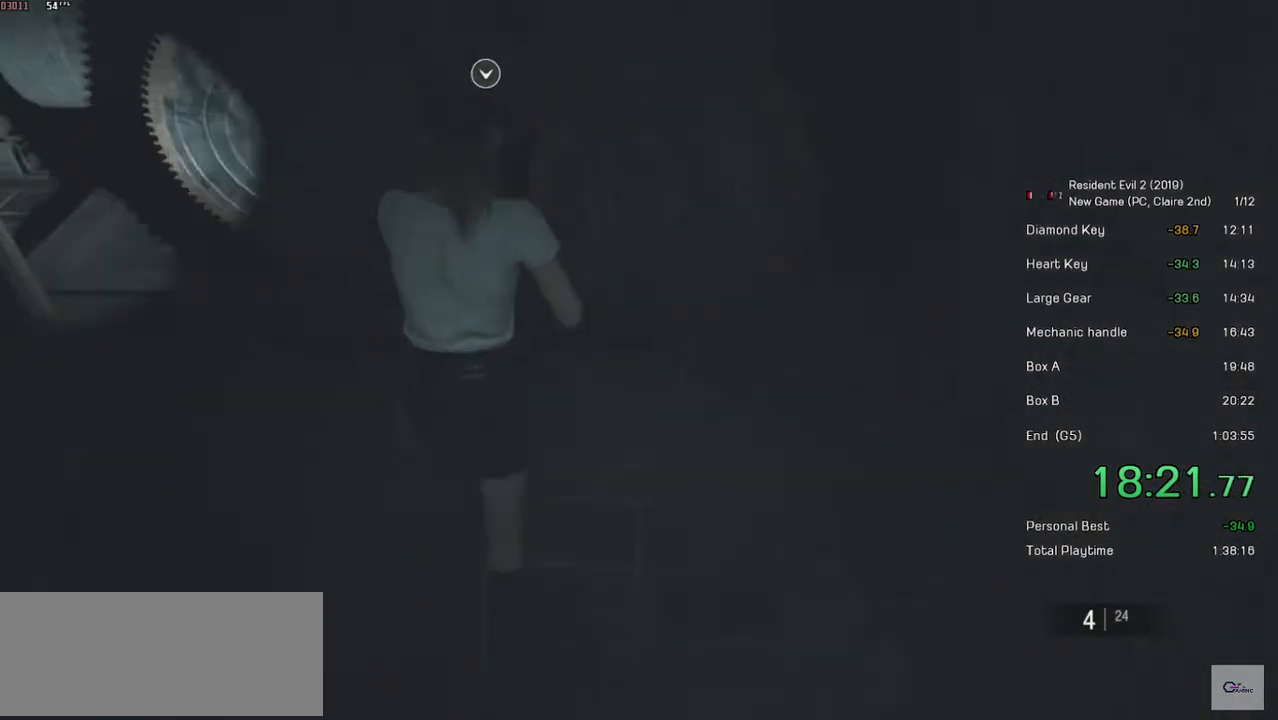
{"keys": [], "mouse": [], "events": [[167, "mouse_left", "down"], [333, "mouse_left", "up"], [383, "shift", "up"], [383, "w", "up"]]}
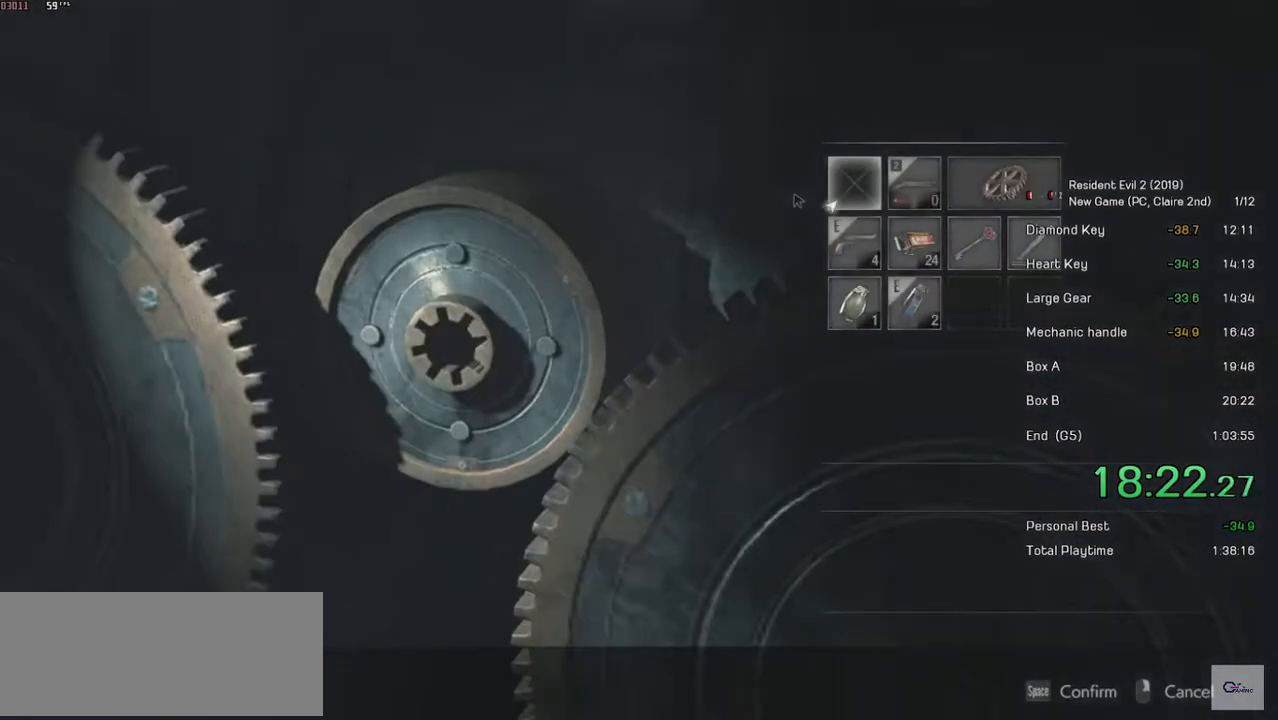
{"keys": [], "mouse": ["left"], "events": [[433, "mouse_left", "down"]]}
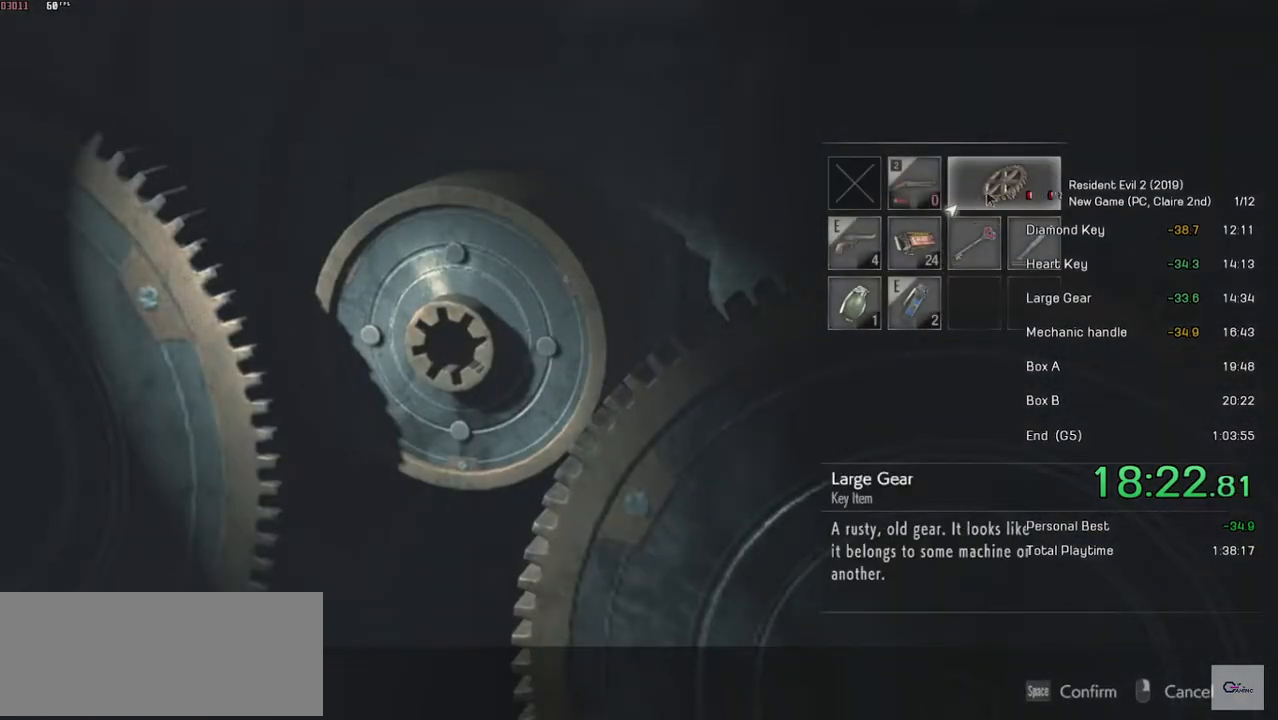
{"keys": [], "mouse": [], "events": [[33, "mouse_left", "up"], [83, "mouse_left", "down"], [233, "mouse_left", "up"]]}
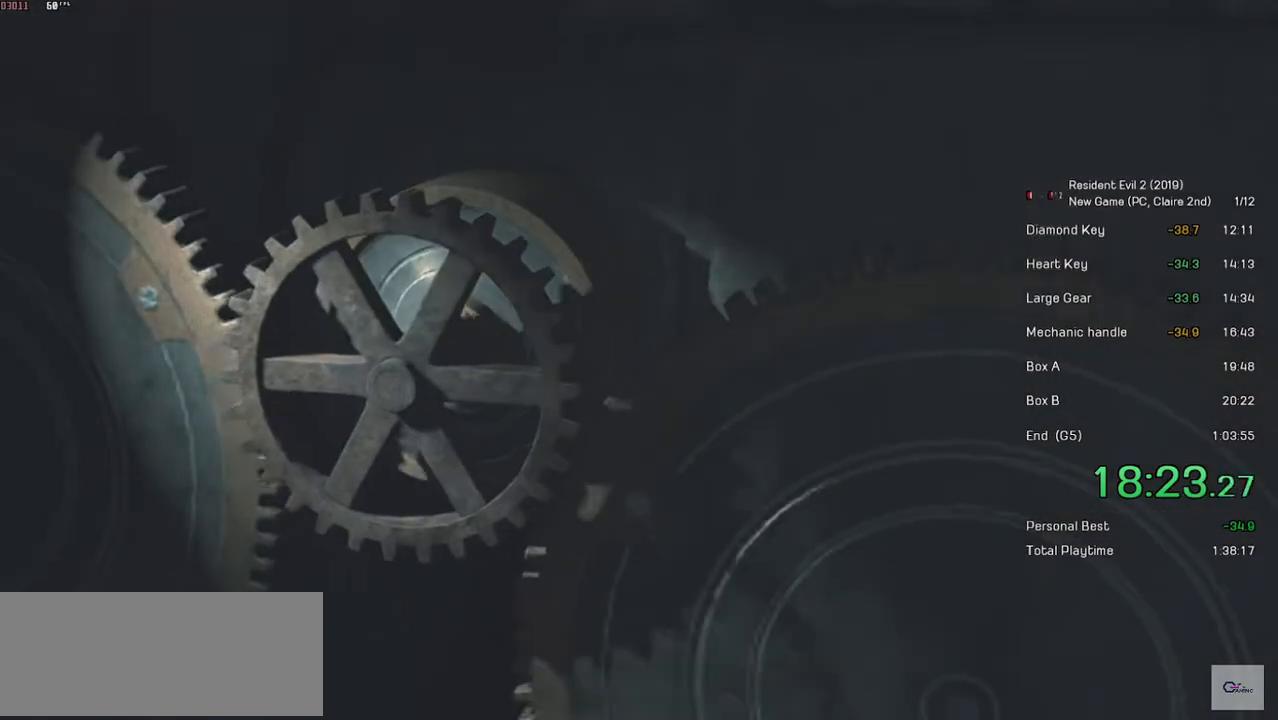
{"keys": [], "mouse": [], "events": []}
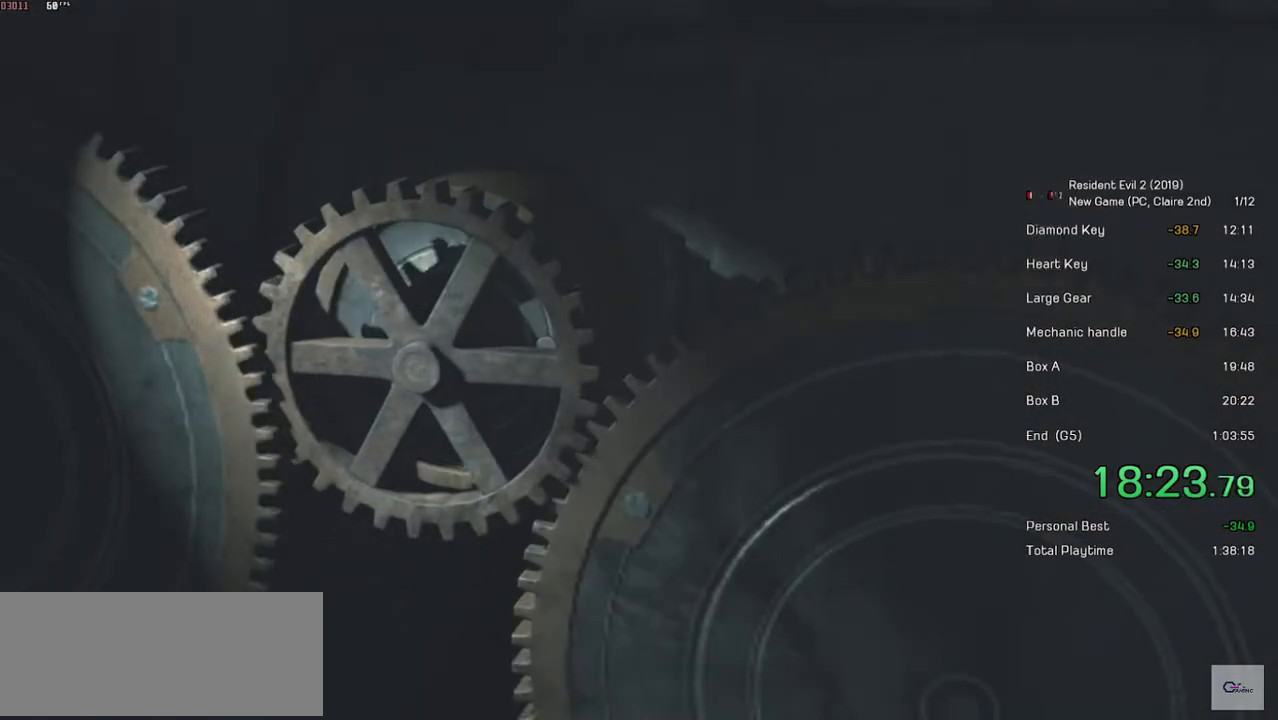
{"keys": [], "mouse": [], "events": []}
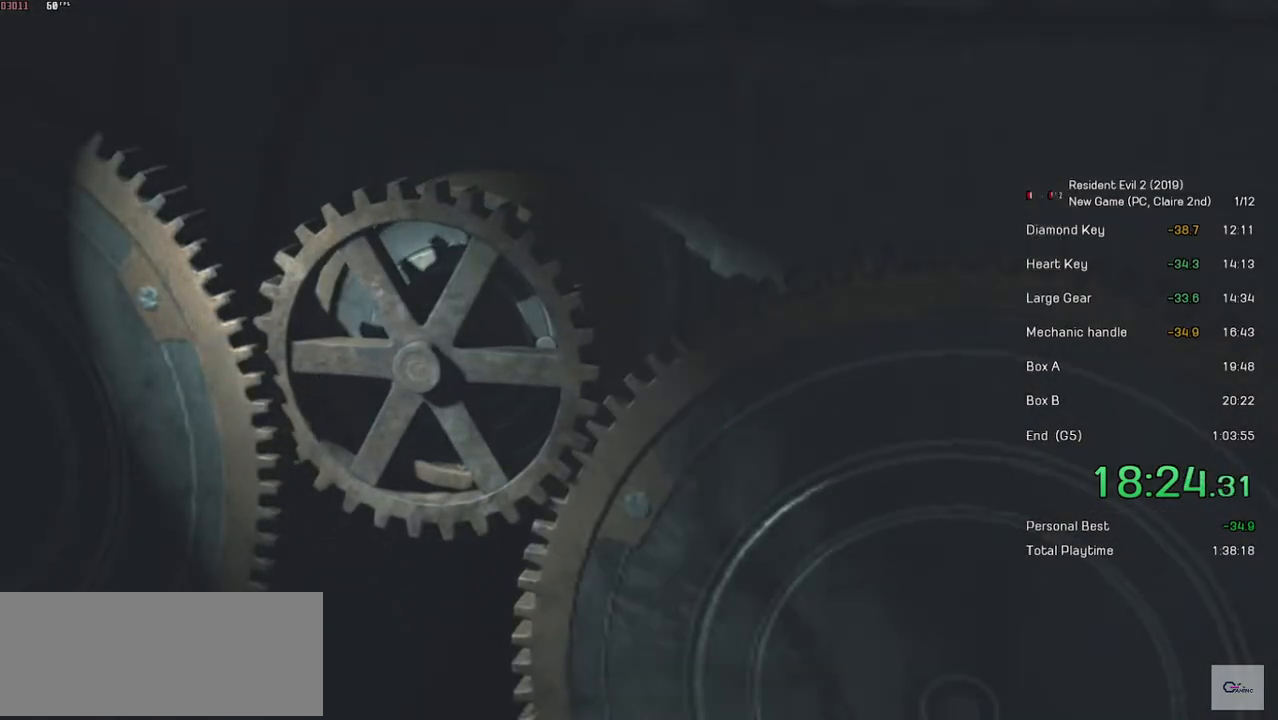
{"keys": [], "mouse": [], "events": []}
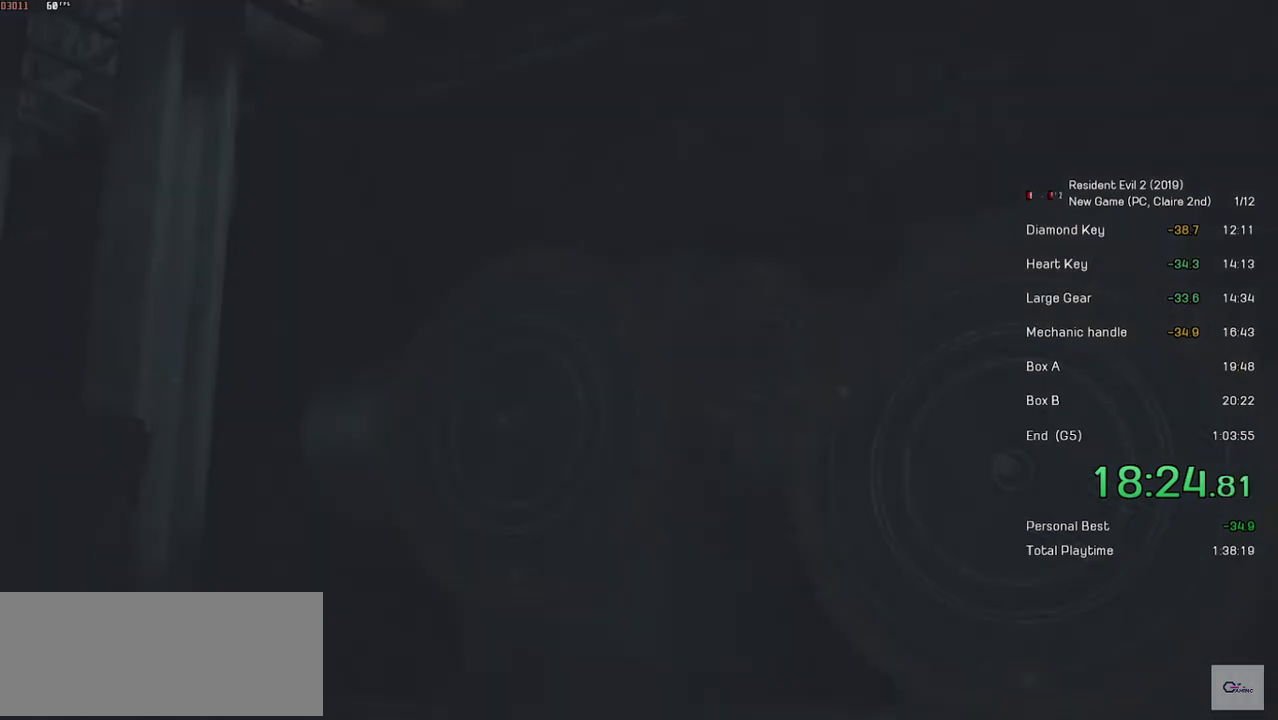
{"keys": [], "mouse": ["left"], "events": [[17, "mouse_left", "down"], [83, "mouse_left", "up"], [183, "mouse_left", "down"], [233, "mouse_left", "up"], [283, "mouse_left", "down"], [367, "mouse_left", "up"], [433, "mouse_left", "down"]]}